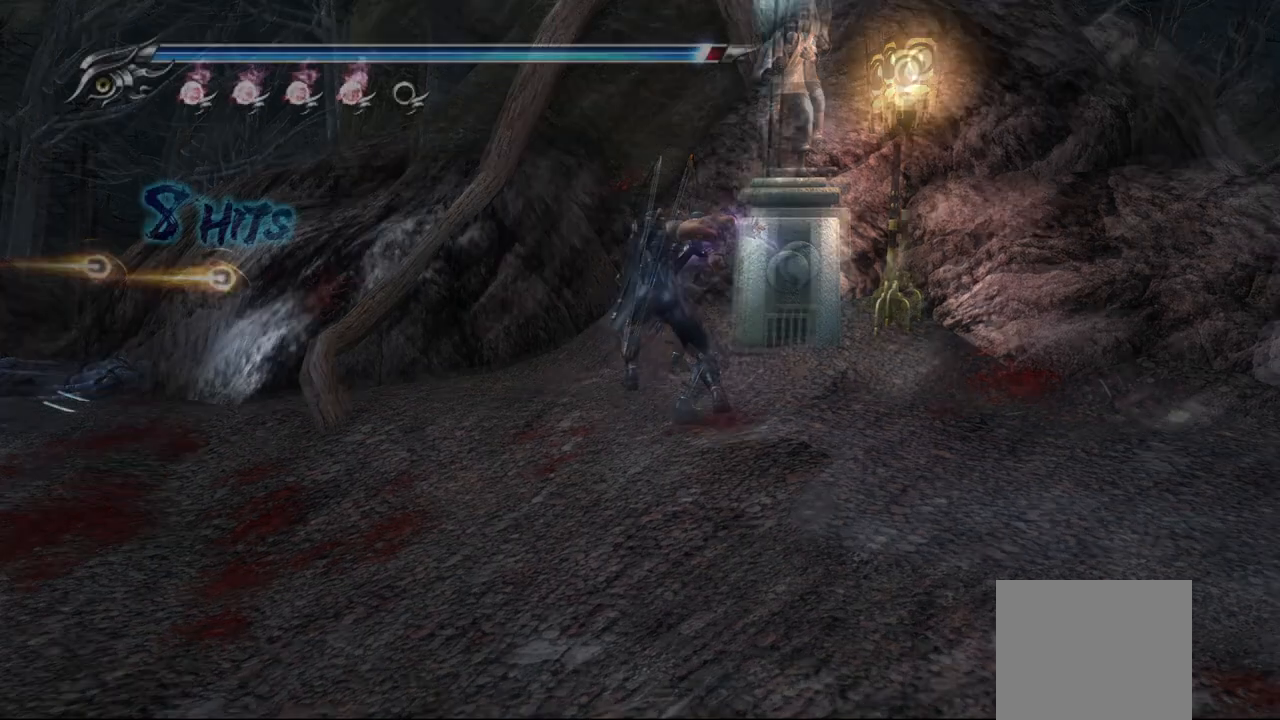
Gameplay with a controller (PlayStation layout); each line is a JSON object with the inputs held at the frame after it. "events" lists button and stick changes between this image and that frame as [ms after this image, input, new state], when the widget could be followed in between.
{"buttons": ["R1"], "left_stick": "center", "right_stick": "center", "events": [[183, "left_stick", "center"], [500, "R1", "down"]]}
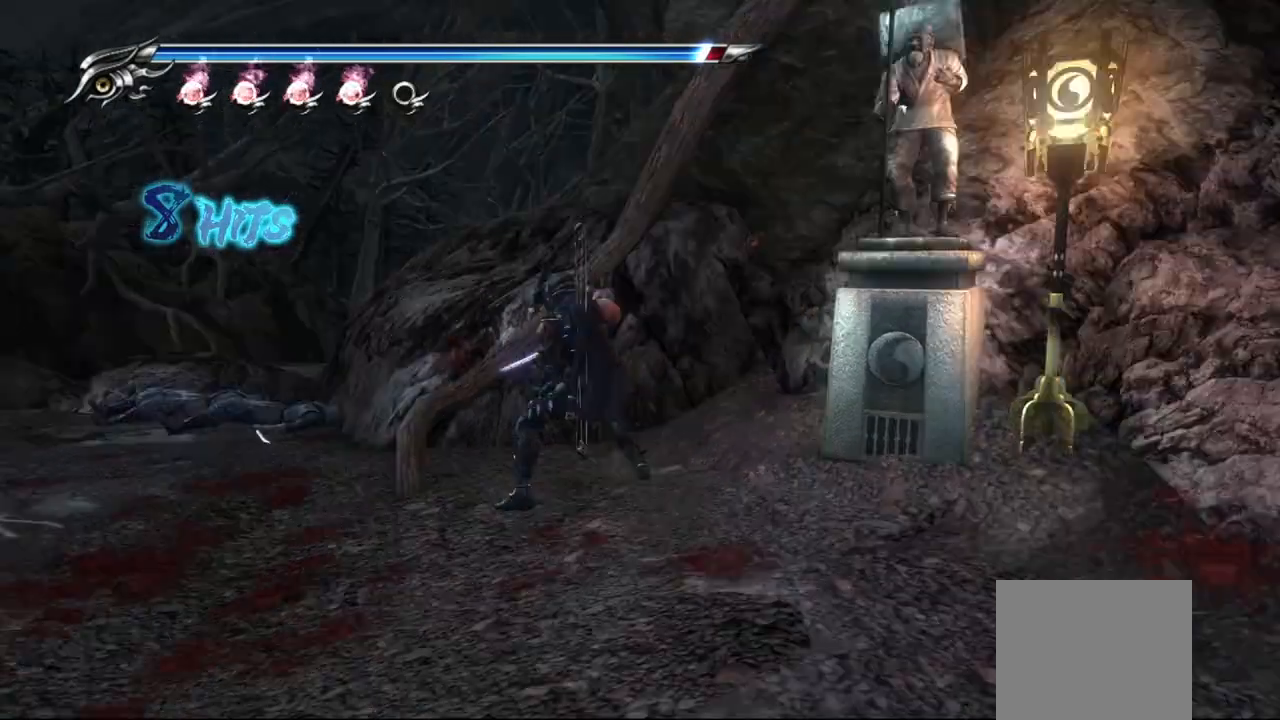
{"buttons": ["R1"], "left_stick": "center", "right_stick": "center", "events": []}
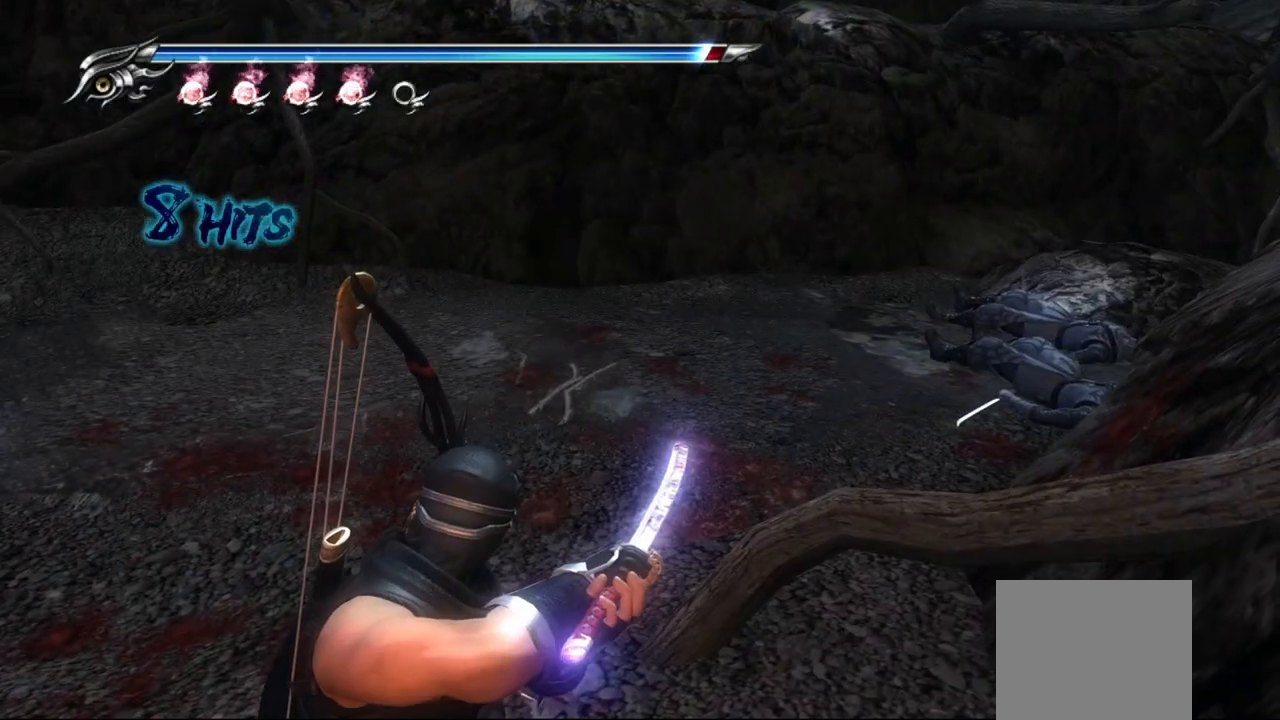
{"buttons": [], "left_stick": "up-right", "right_stick": "center", "events": [[150, "R1", "up"], [217, "CROSS", "down"], [217, "left_stick", "up-right"], [350, "CROSS", "up"]]}
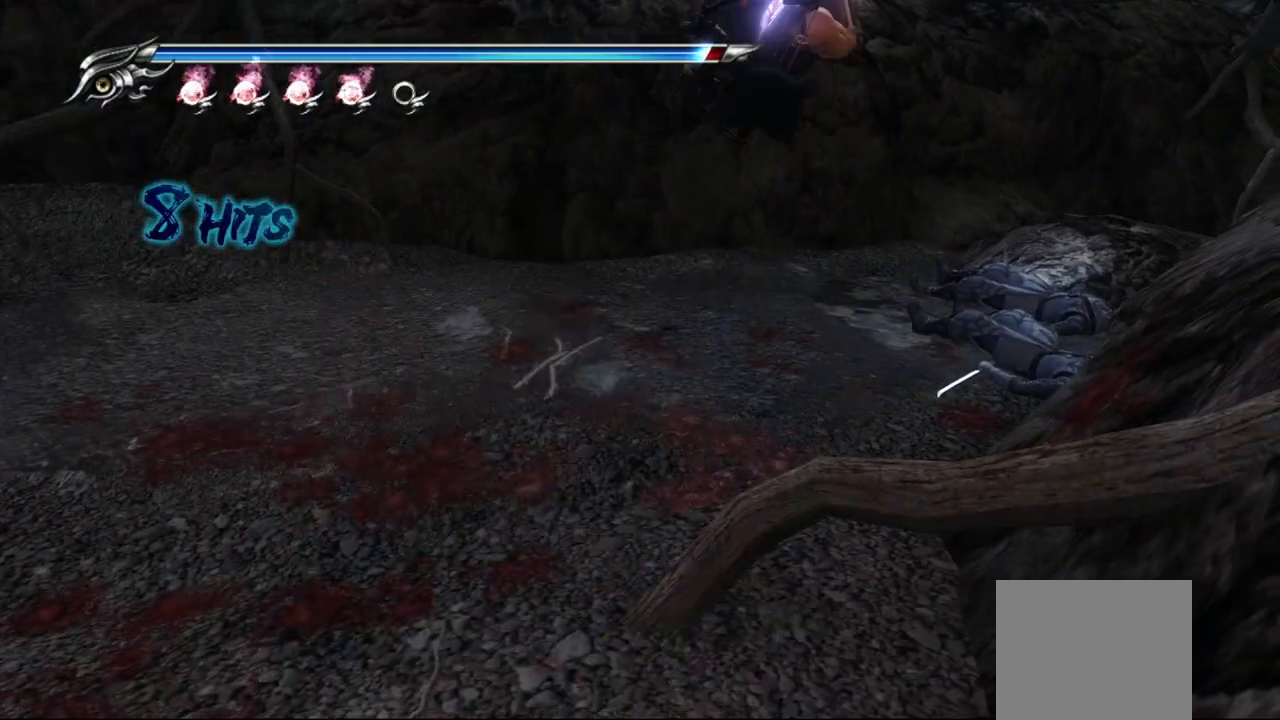
{"buttons": ["R1"], "left_stick": "center", "right_stick": "center", "events": [[33, "right_stick", "right"], [167, "left_stick", "center"], [333, "right_stick", "center"], [467, "R1", "down"]]}
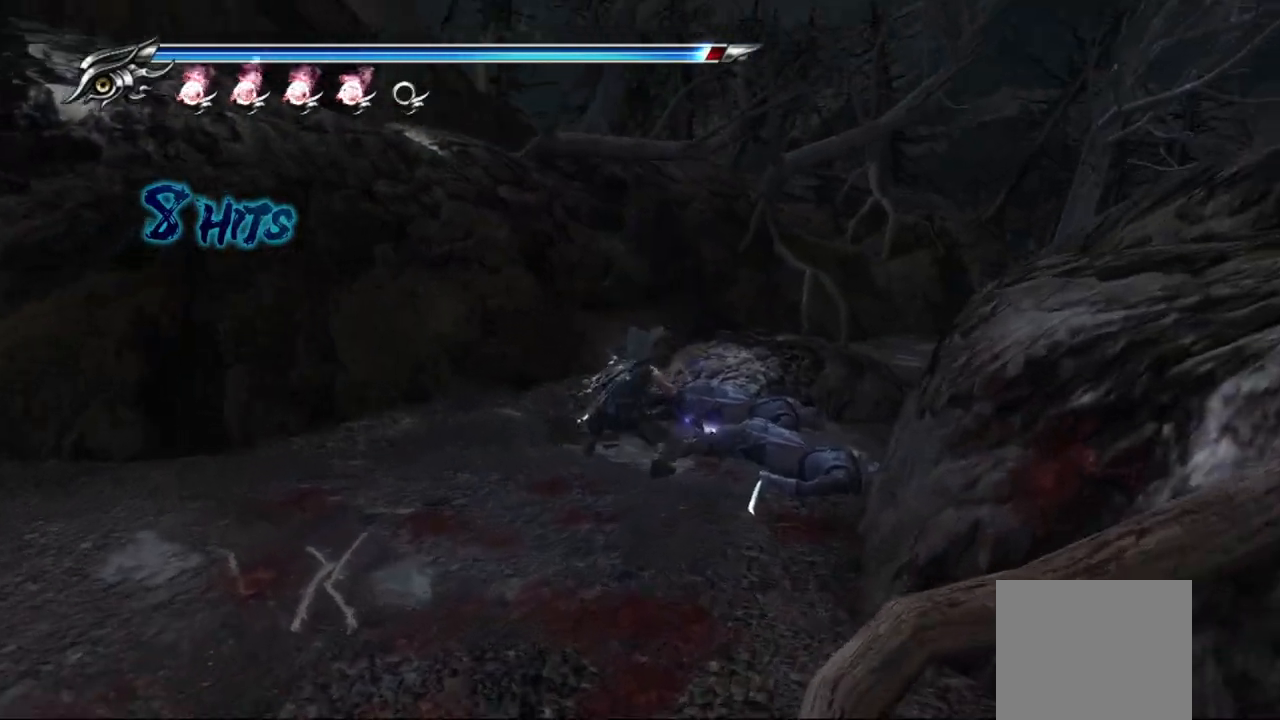
{"buttons": ["R1"], "left_stick": "center", "right_stick": "center", "events": []}
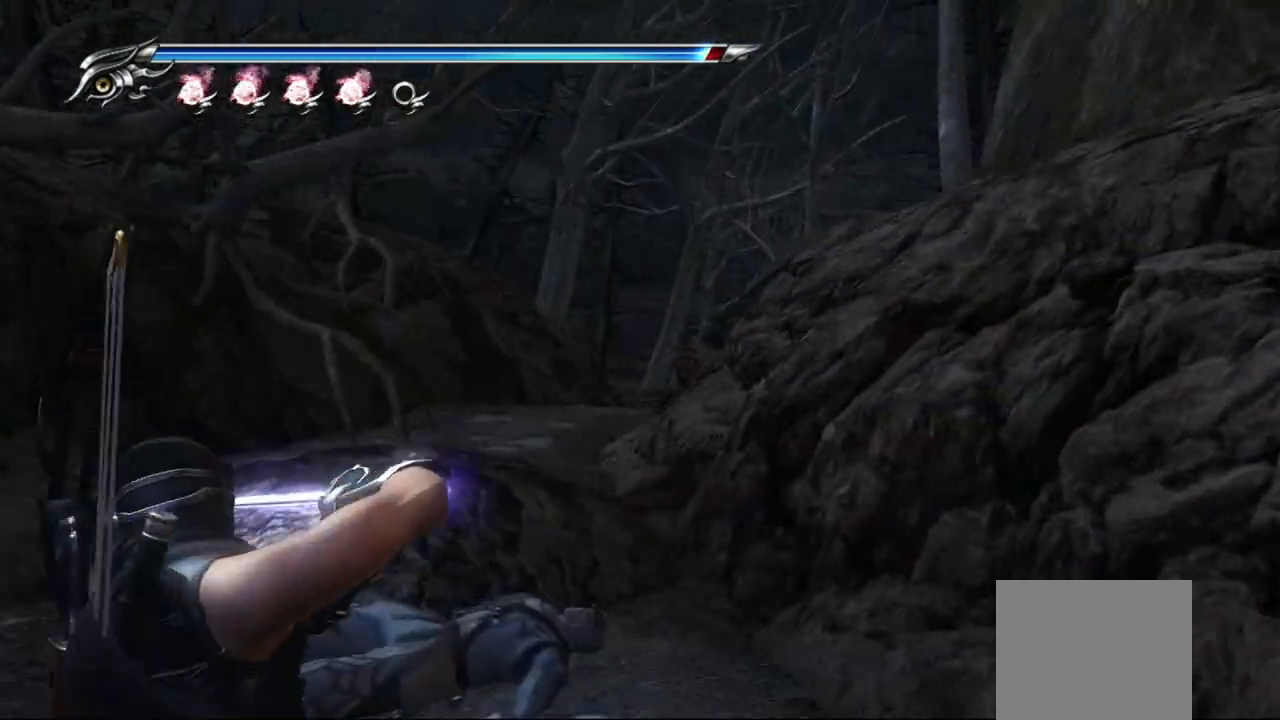
{"buttons": [], "left_stick": "center", "right_stick": "center", "events": [[250, "R1", "up"], [300, "CROSS", "down"], [433, "CROSS", "up"]]}
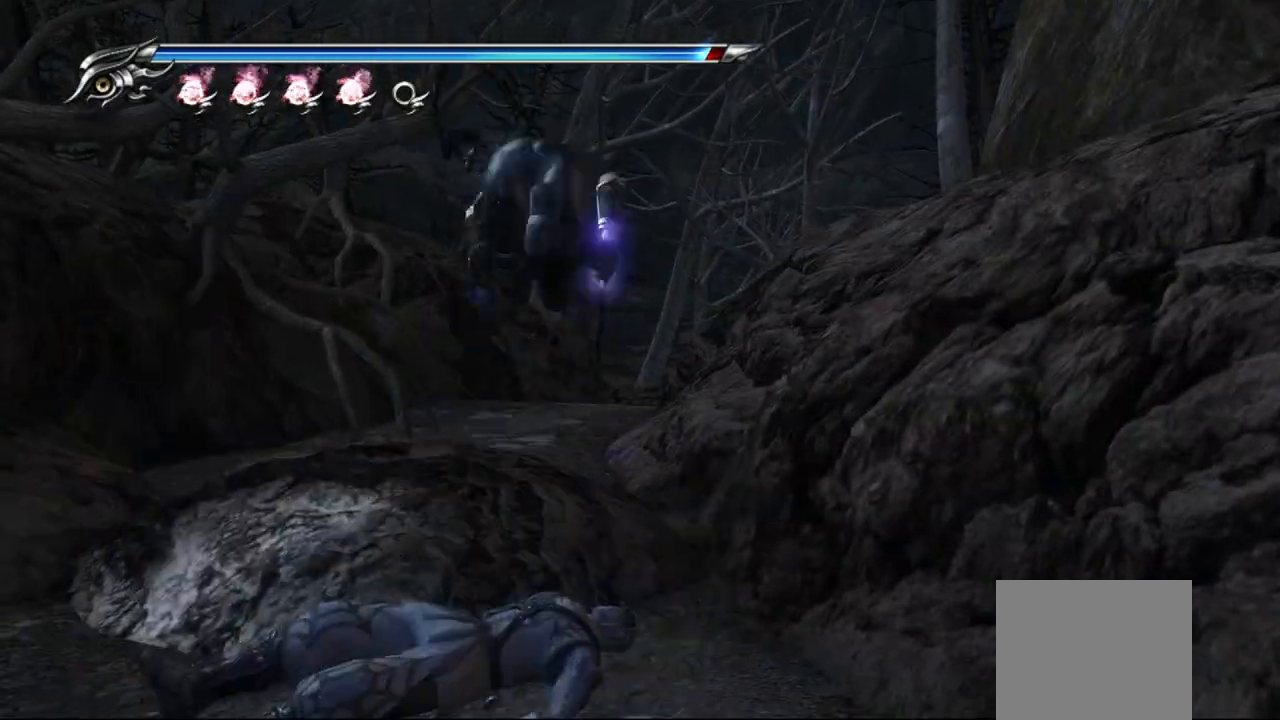
{"buttons": ["L1"], "left_stick": "up-right", "right_stick": "center", "events": [[33, "left_stick", "up"], [400, "L1", "down"], [417, "left_stick", "up-right"]]}
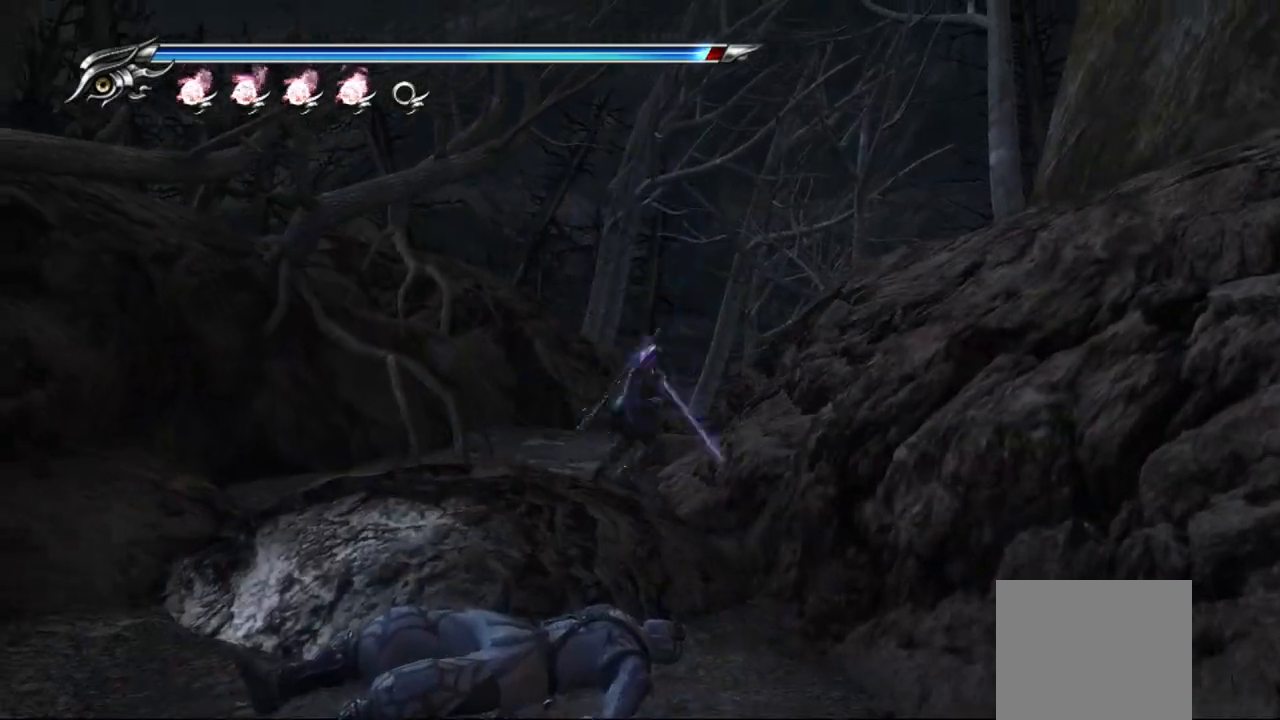
{"buttons": [], "left_stick": "up-right", "right_stick": "right", "events": [[50, "CROSS", "down"], [150, "L1", "up"], [183, "CROSS", "up"], [333, "right_stick", "right"]]}
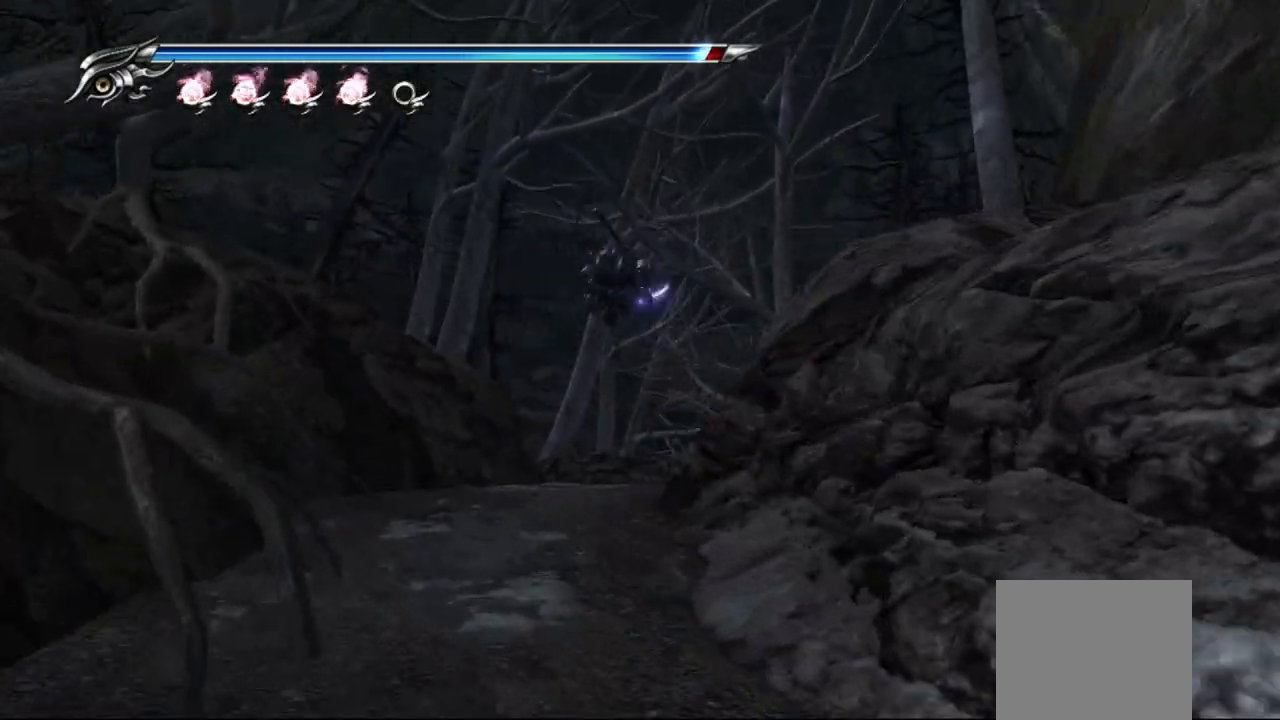
{"buttons": [], "left_stick": "up", "right_stick": "center", "events": [[233, "left_stick", "up"], [233, "right_stick", "center"]]}
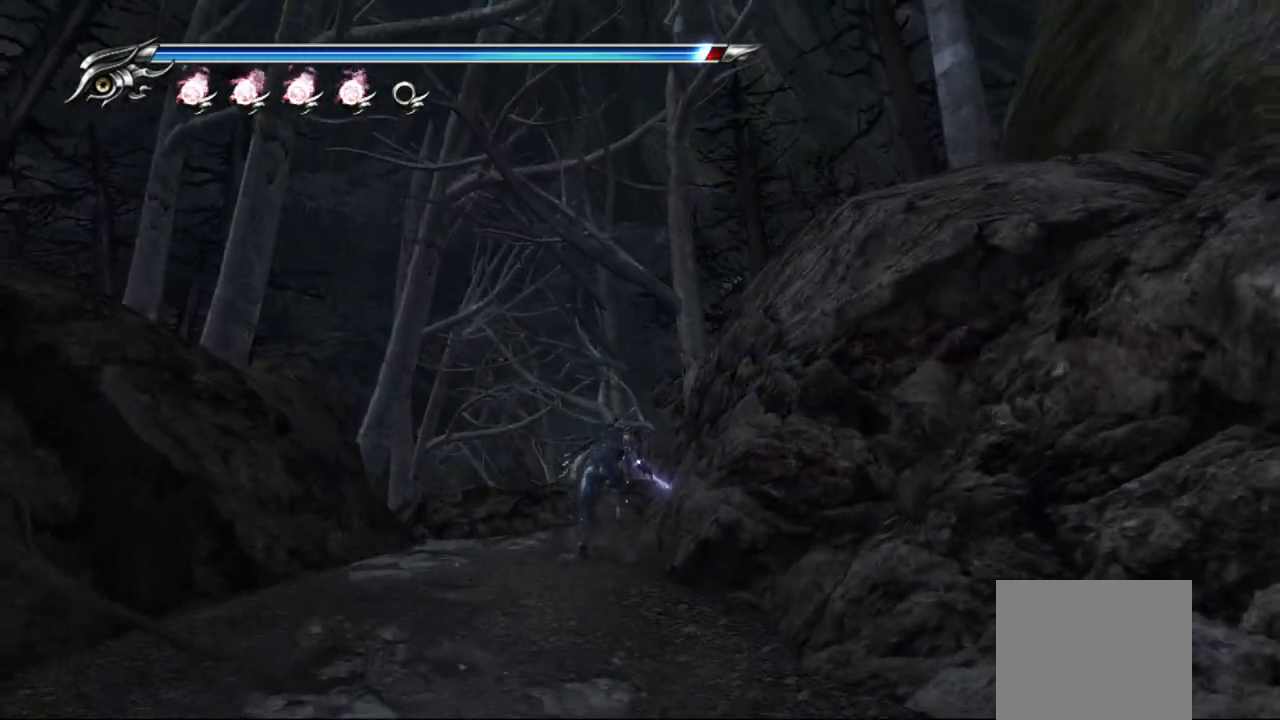
{"buttons": [], "left_stick": "up", "right_stick": "down", "events": [[50, "CROSS", "down"], [200, "CROSS", "up"], [467, "right_stick", "down"]]}
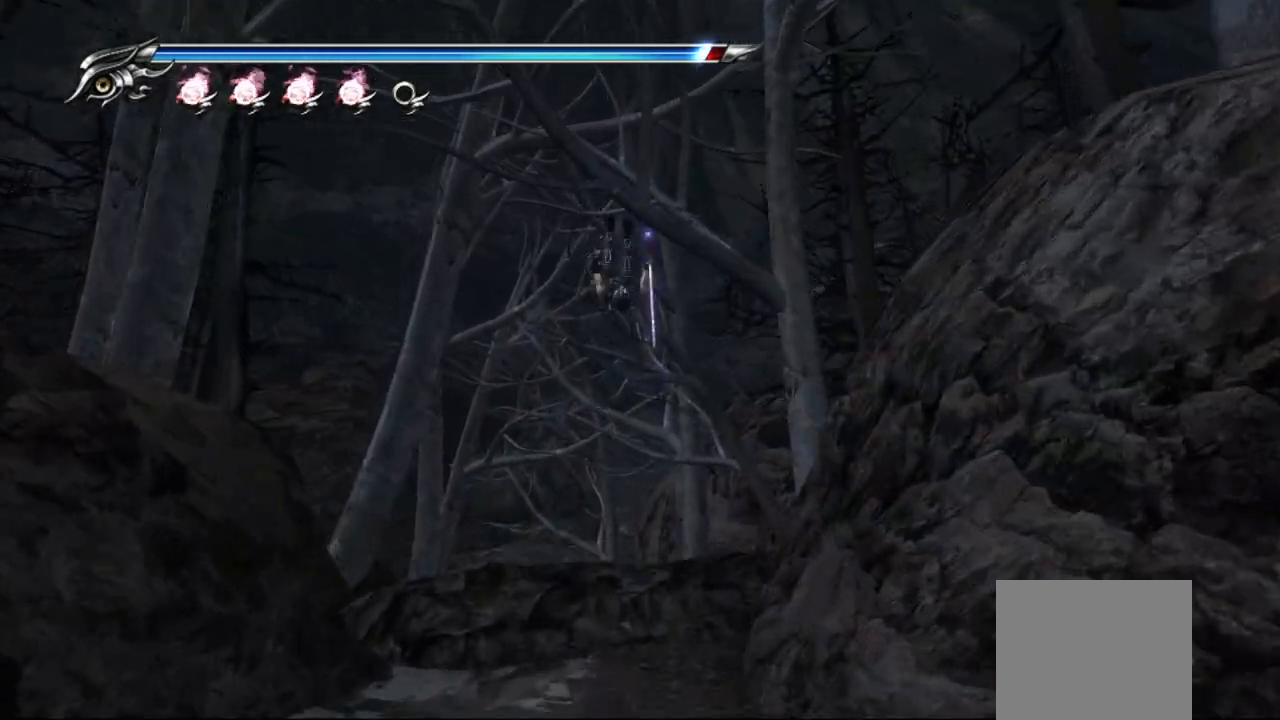
{"buttons": [], "left_stick": "center", "right_stick": "center", "events": [[83, "left_stick", "center"], [133, "right_stick", "center"]]}
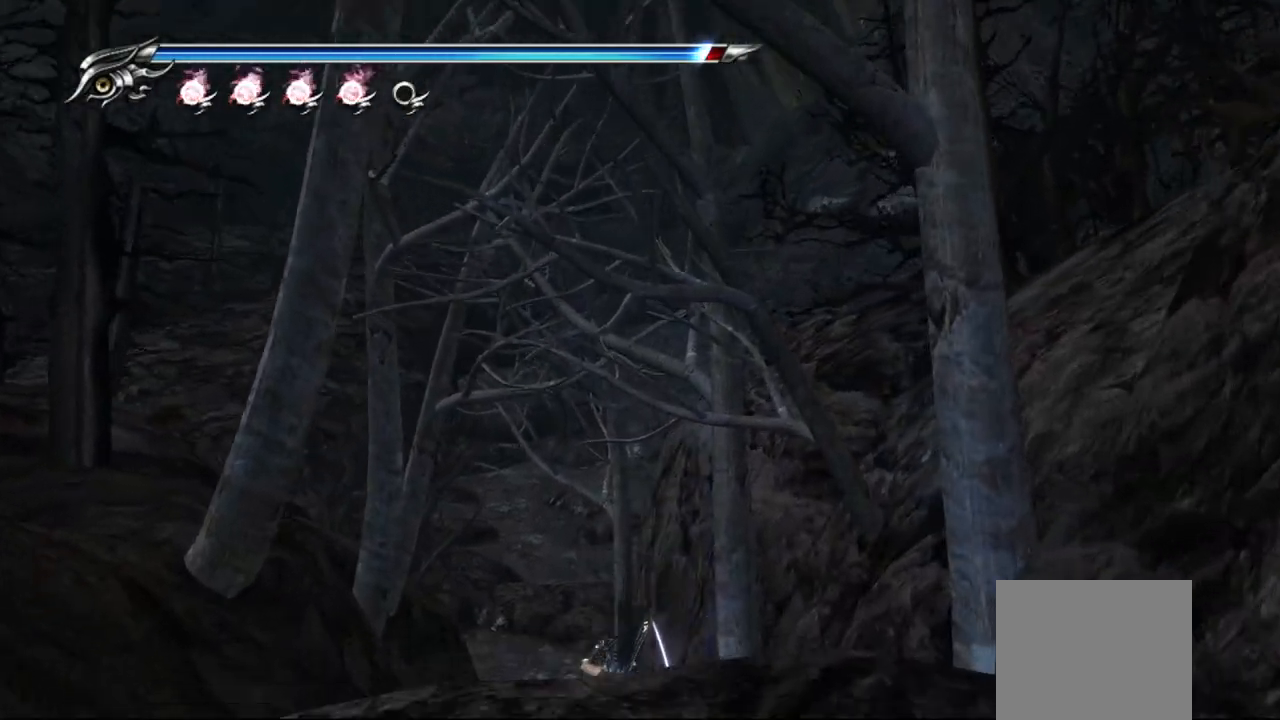
{"buttons": [], "left_stick": "center", "right_stick": "center", "events": []}
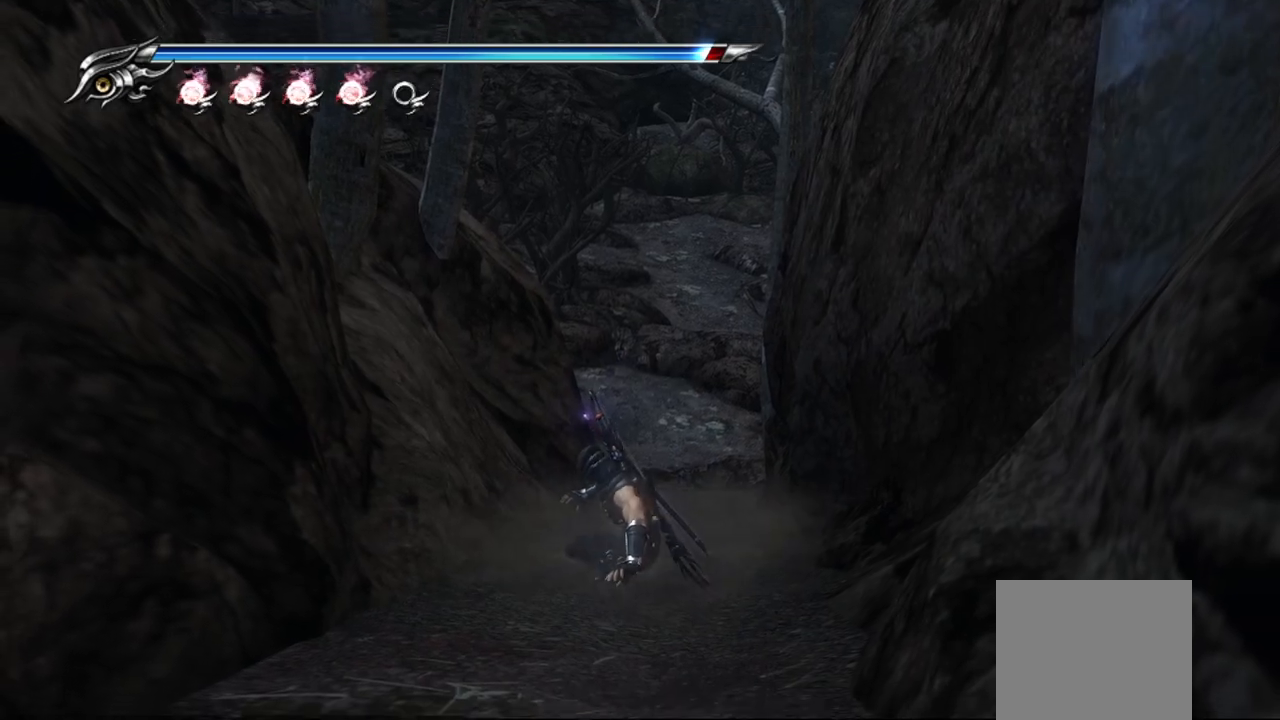
{"buttons": [], "left_stick": "center", "right_stick": "center", "events": []}
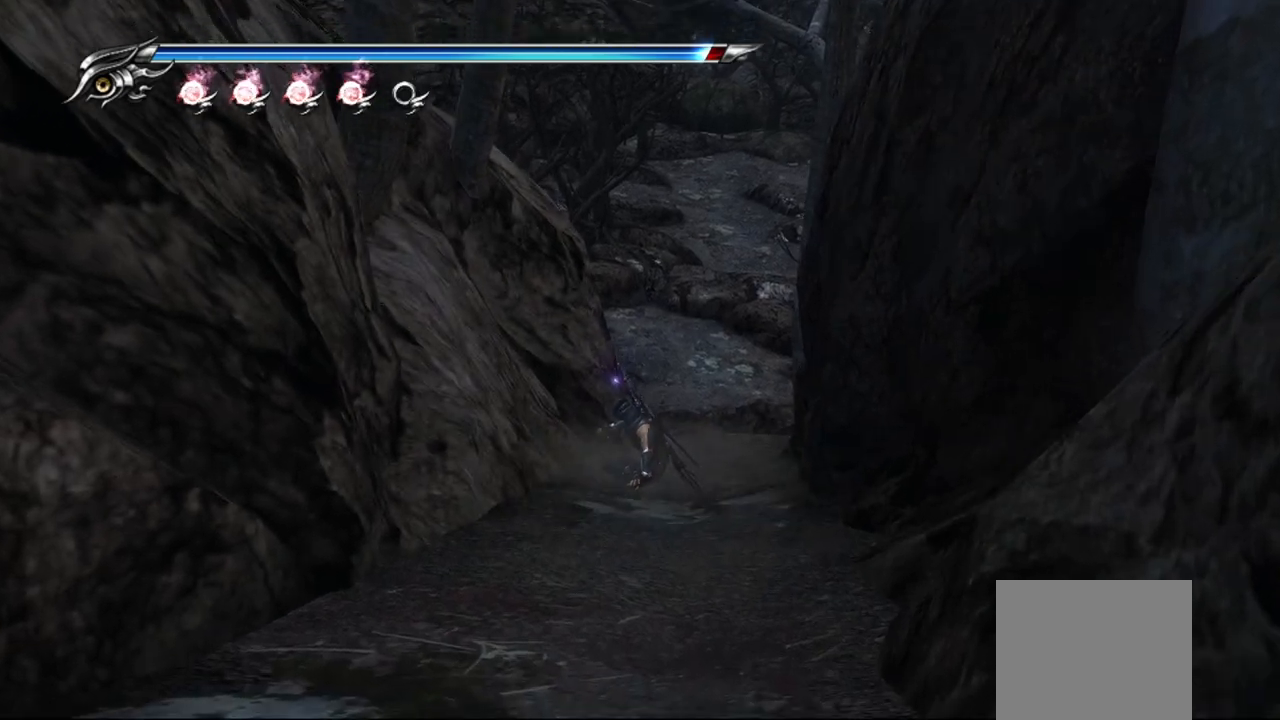
{"buttons": [], "left_stick": "right", "right_stick": "center", "events": [[133, "left_stick", "right"]]}
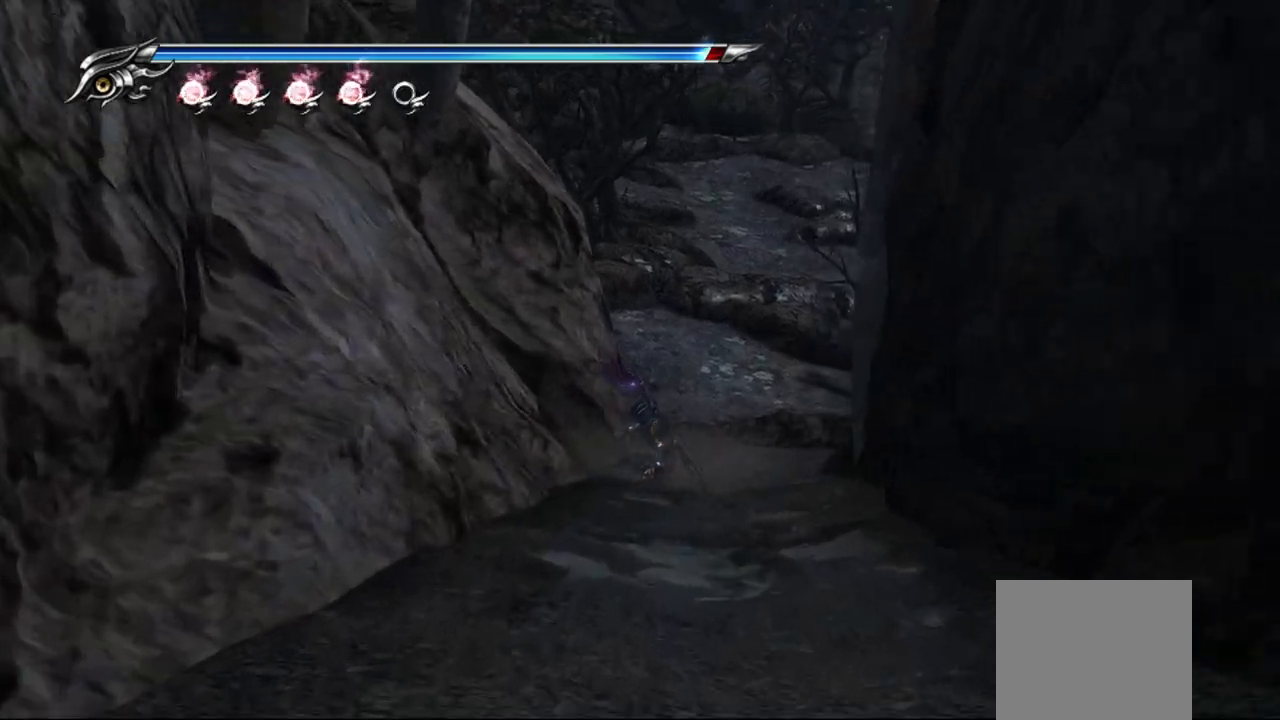
{"buttons": [], "left_stick": "right", "right_stick": "center", "events": []}
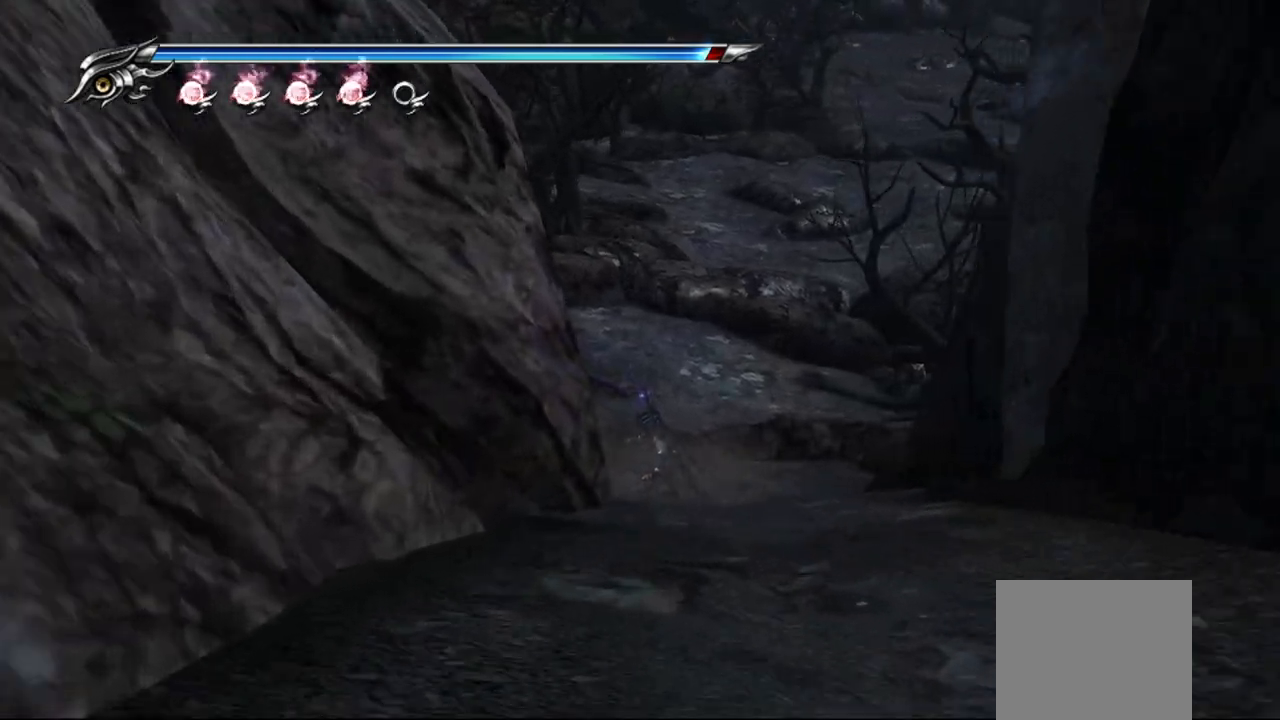
{"buttons": [], "left_stick": "up-right", "right_stick": "center", "events": [[17, "left_stick", "up-right"], [200, "CROSS", "down"], [333, "CROSS", "up"], [400, "CROSS", "down"], [500, "CROSS", "up"]]}
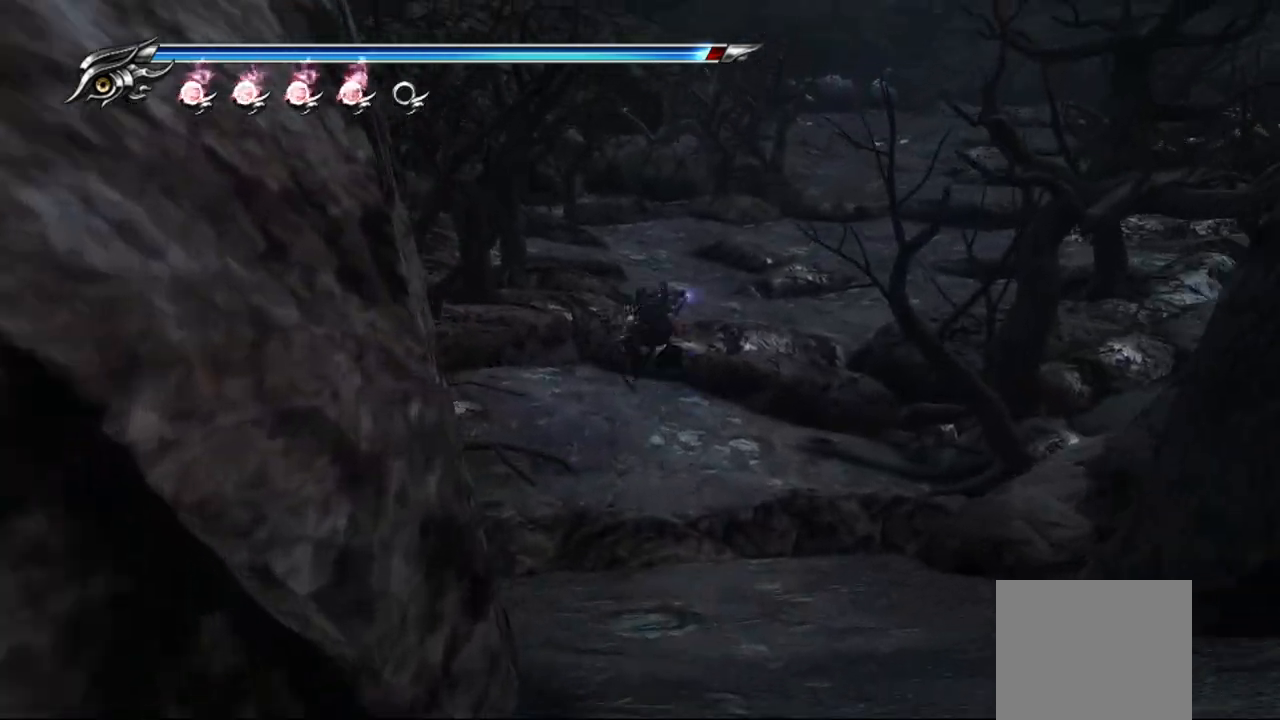
{"buttons": ["L1"], "left_stick": "up-right", "right_stick": "center", "events": [[483, "L1", "down"]]}
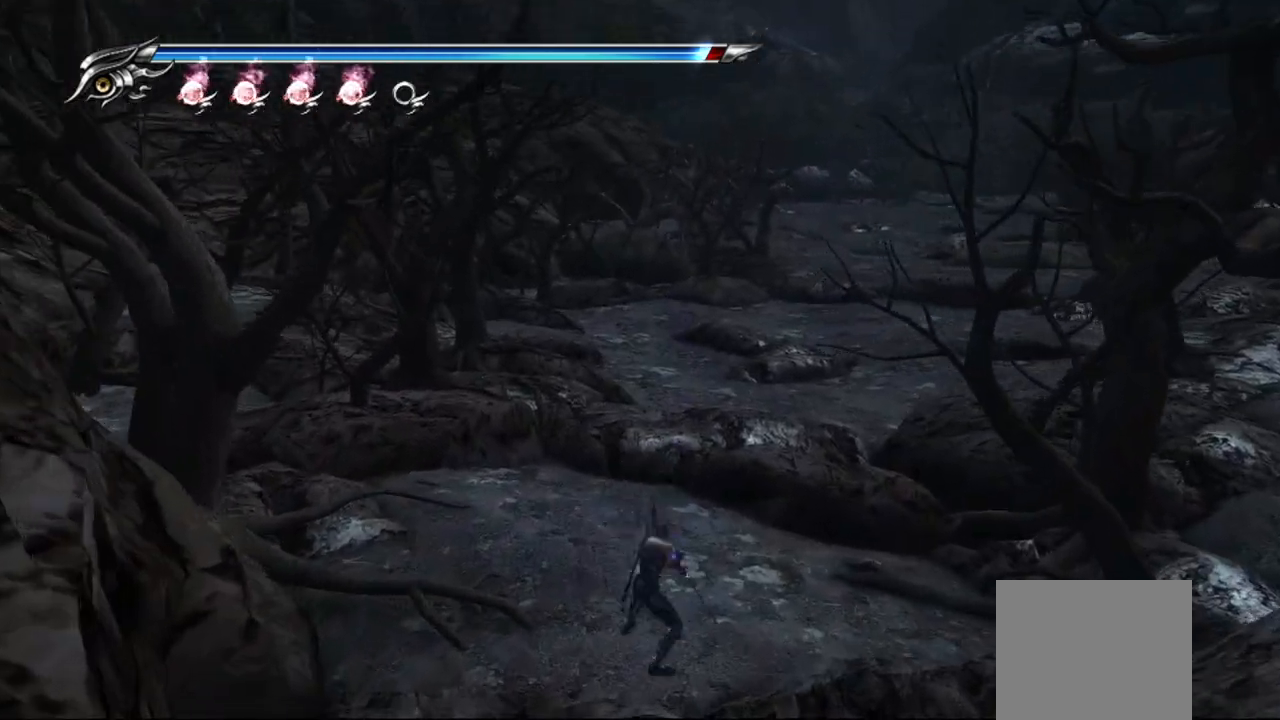
{"buttons": [], "left_stick": "up", "right_stick": "center", "events": [[233, "CROSS", "down"], [267, "L1", "up"], [317, "left_stick", "up"], [433, "CROSS", "up"]]}
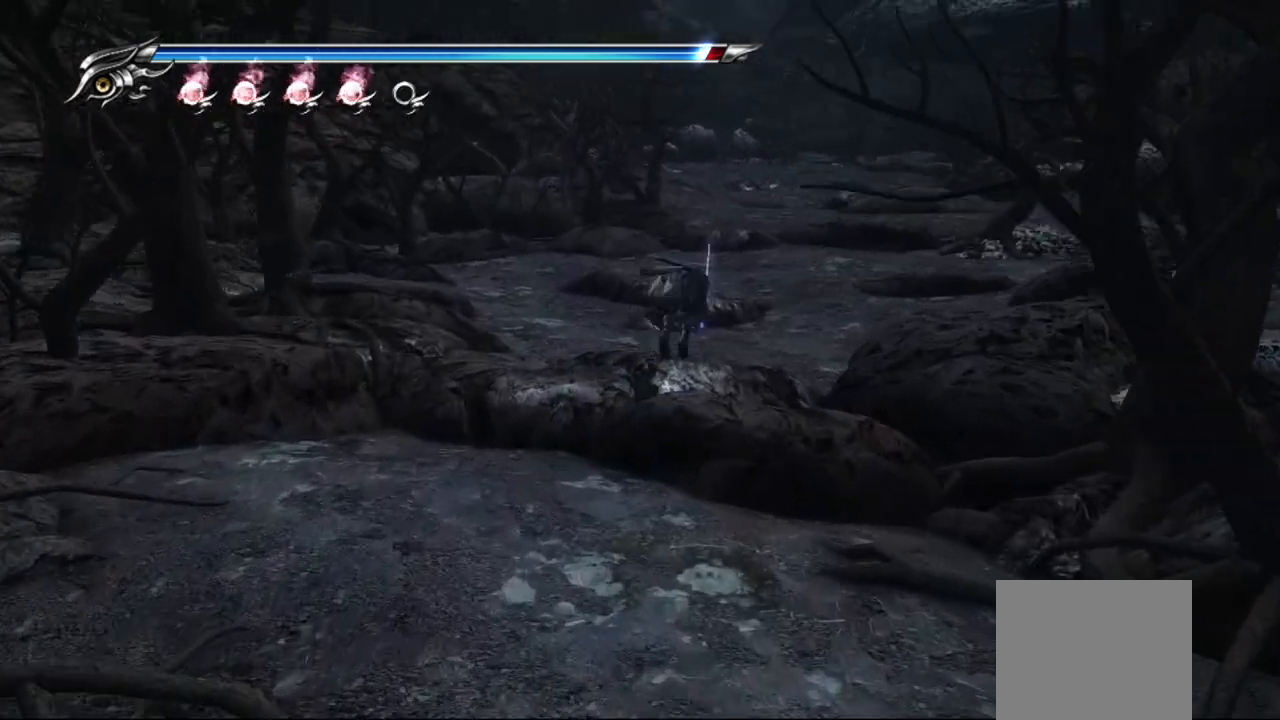
{"buttons": [], "left_stick": "up", "right_stick": "center", "events": [[233, "L1", "down"], [483, "L1", "up"]]}
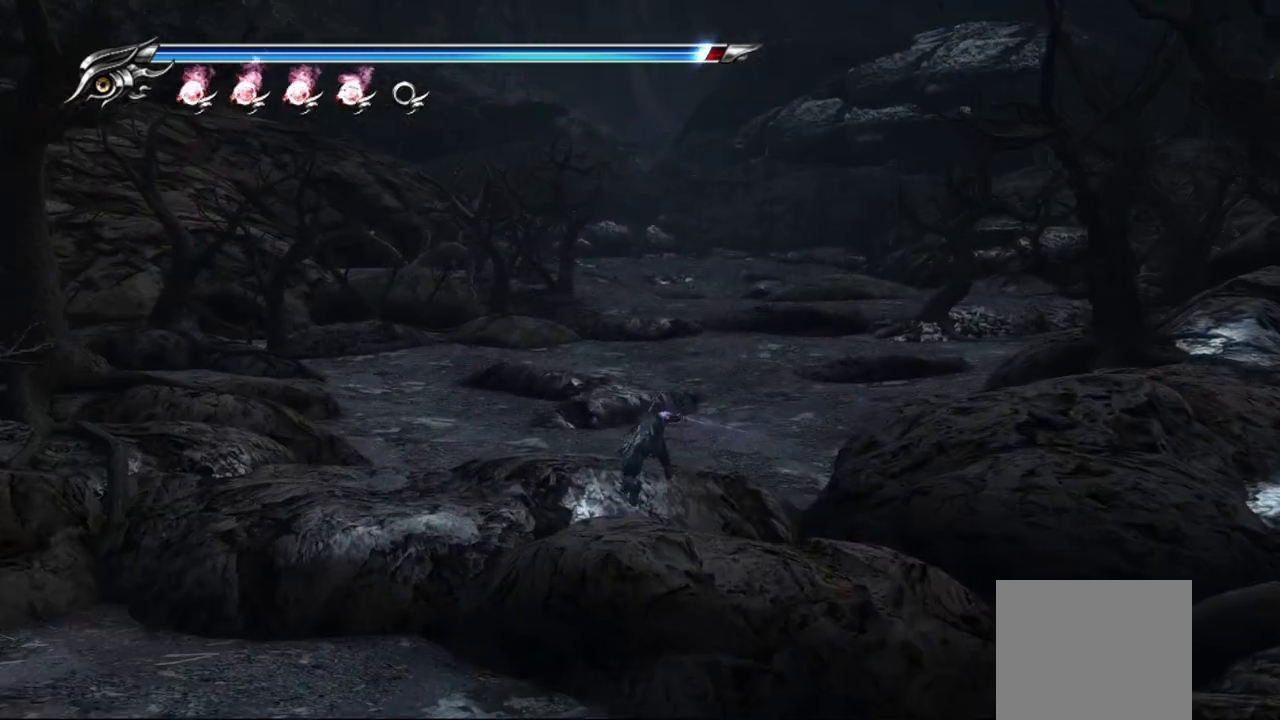
{"buttons": [], "left_stick": "up", "right_stick": "center", "events": [[17, "CROSS", "down"], [200, "CROSS", "up"]]}
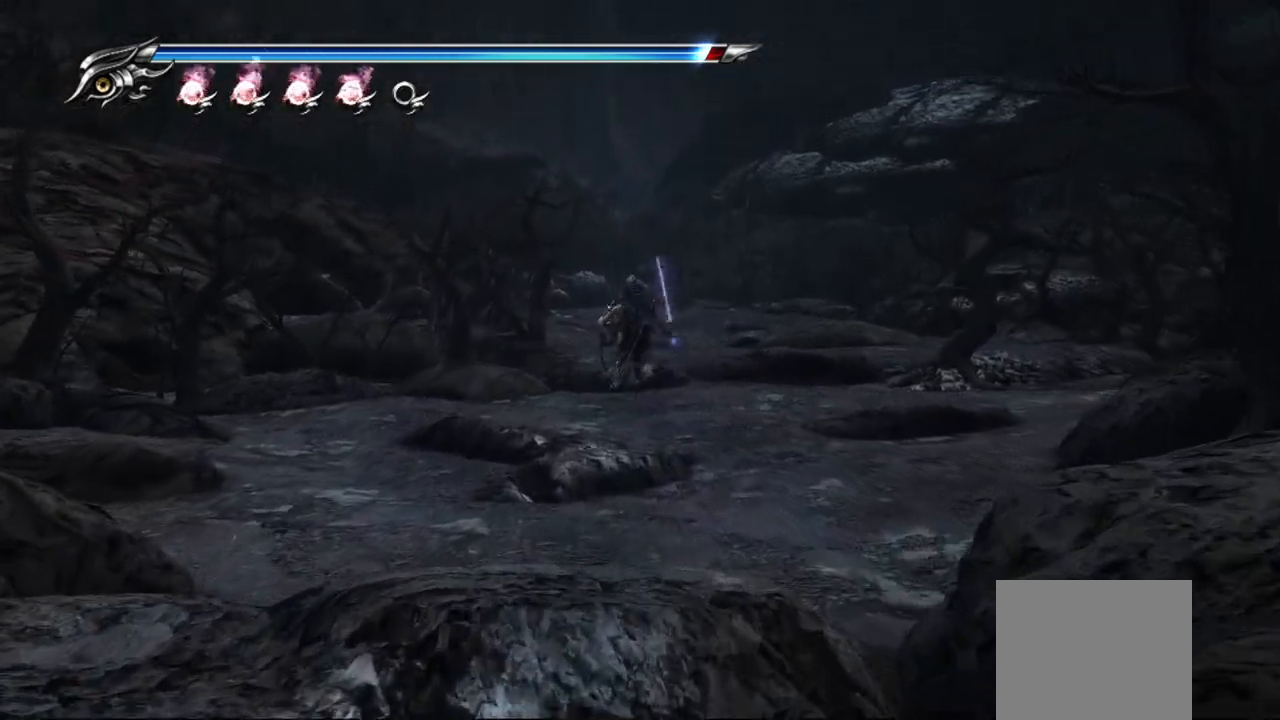
{"buttons": ["CROSS"], "left_stick": "up", "right_stick": "center", "events": [[150, "L1", "down"], [367, "CROSS", "down"], [400, "L1", "up"]]}
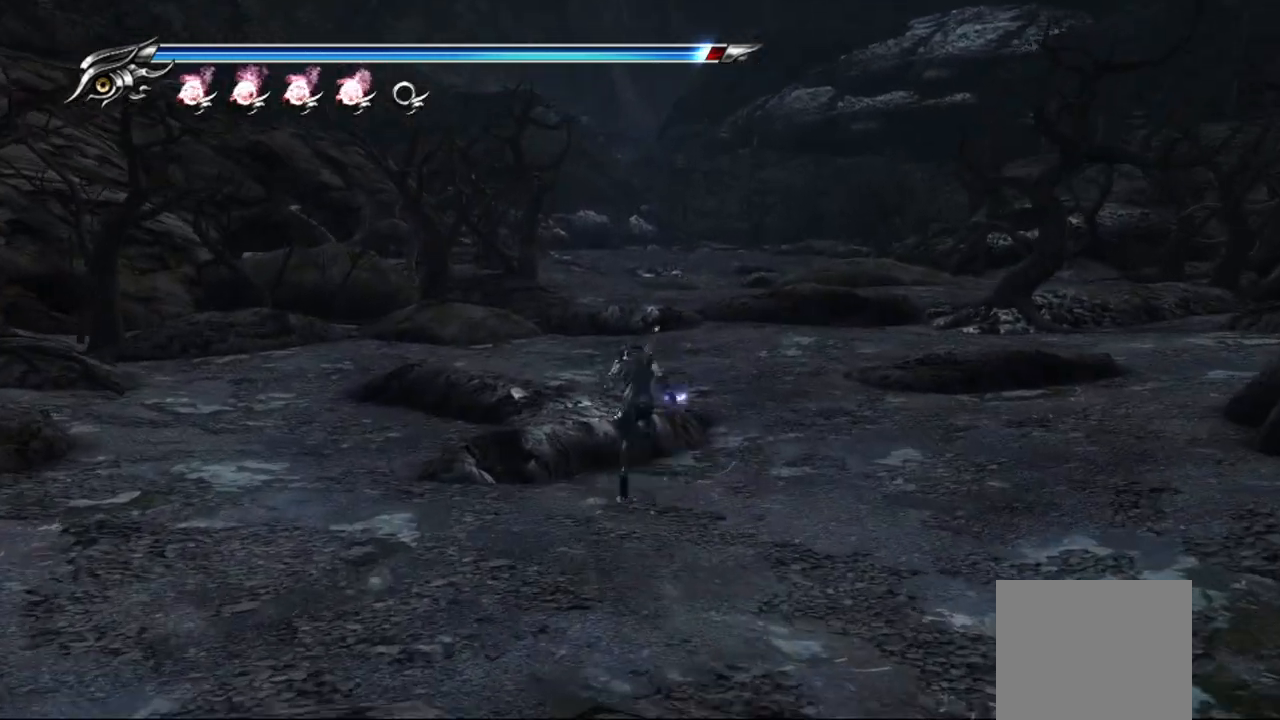
{"buttons": [], "left_stick": "up", "right_stick": "center", "events": [[100, "CROSS", "up"]]}
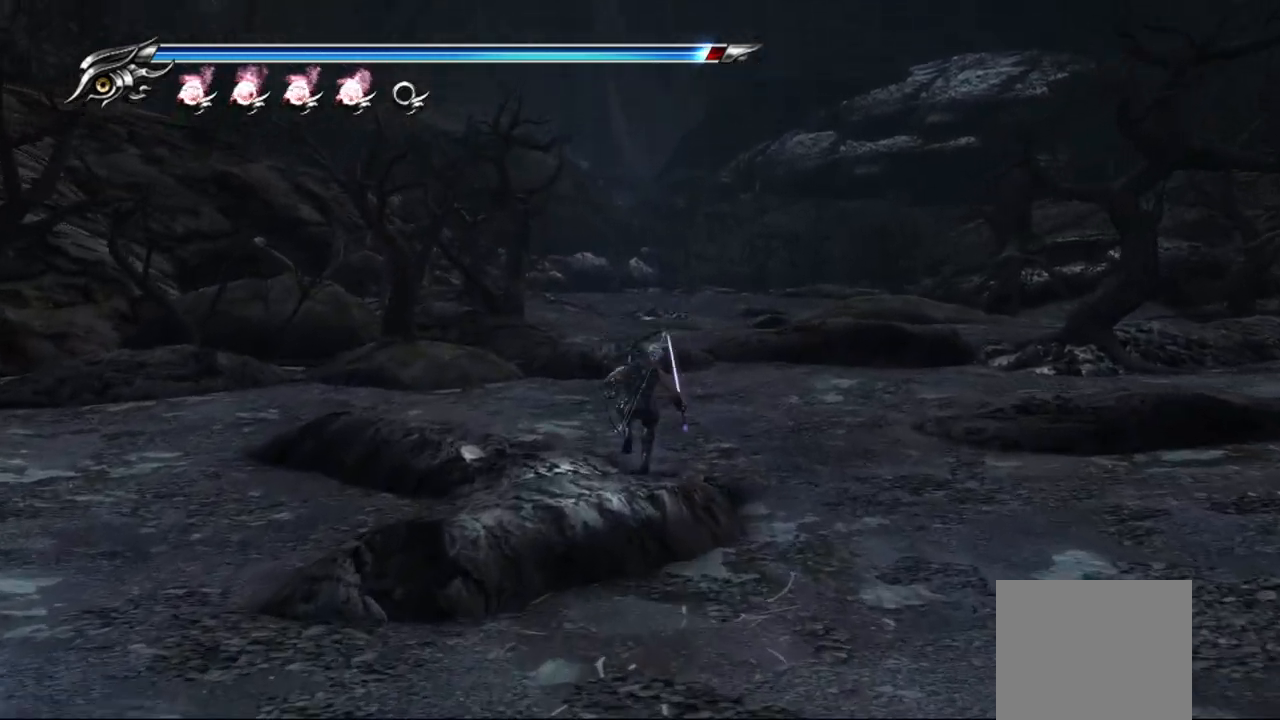
{"buttons": [], "left_stick": "up", "right_stick": "center", "events": [[50, "L1", "down"], [167, "CROSS", "down"], [300, "L1", "up"], [383, "CROSS", "up"]]}
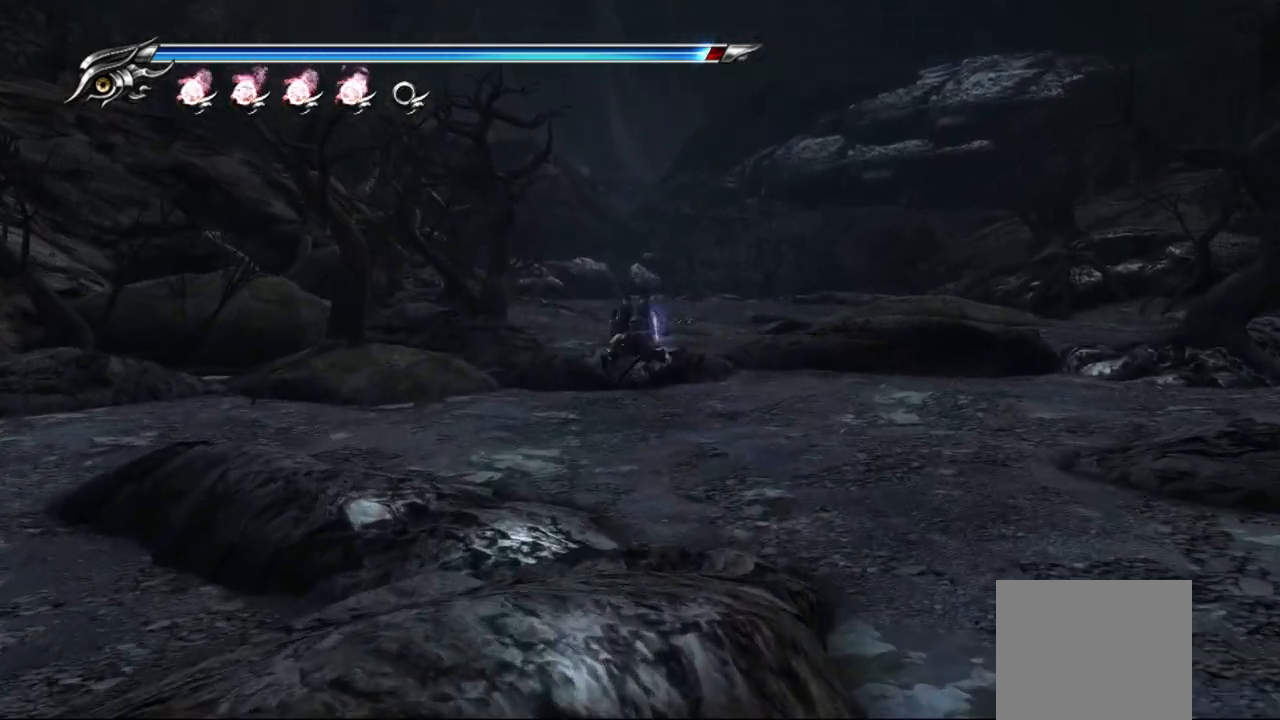
{"buttons": ["CROSS", "L1"], "left_stick": "up", "right_stick": "center", "events": [[267, "L1", "down"], [383, "CROSS", "down"]]}
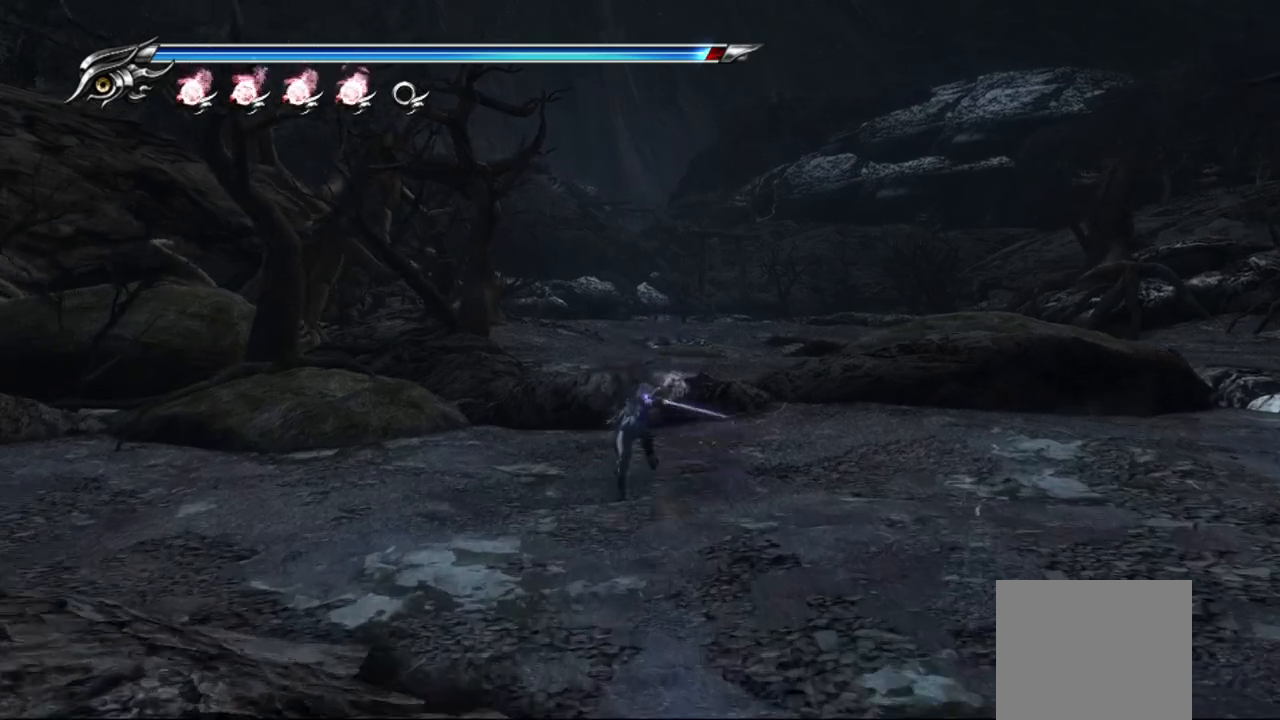
{"buttons": [], "left_stick": "up", "right_stick": "center", "events": [[33, "L1", "up"], [67, "CROSS", "up"]]}
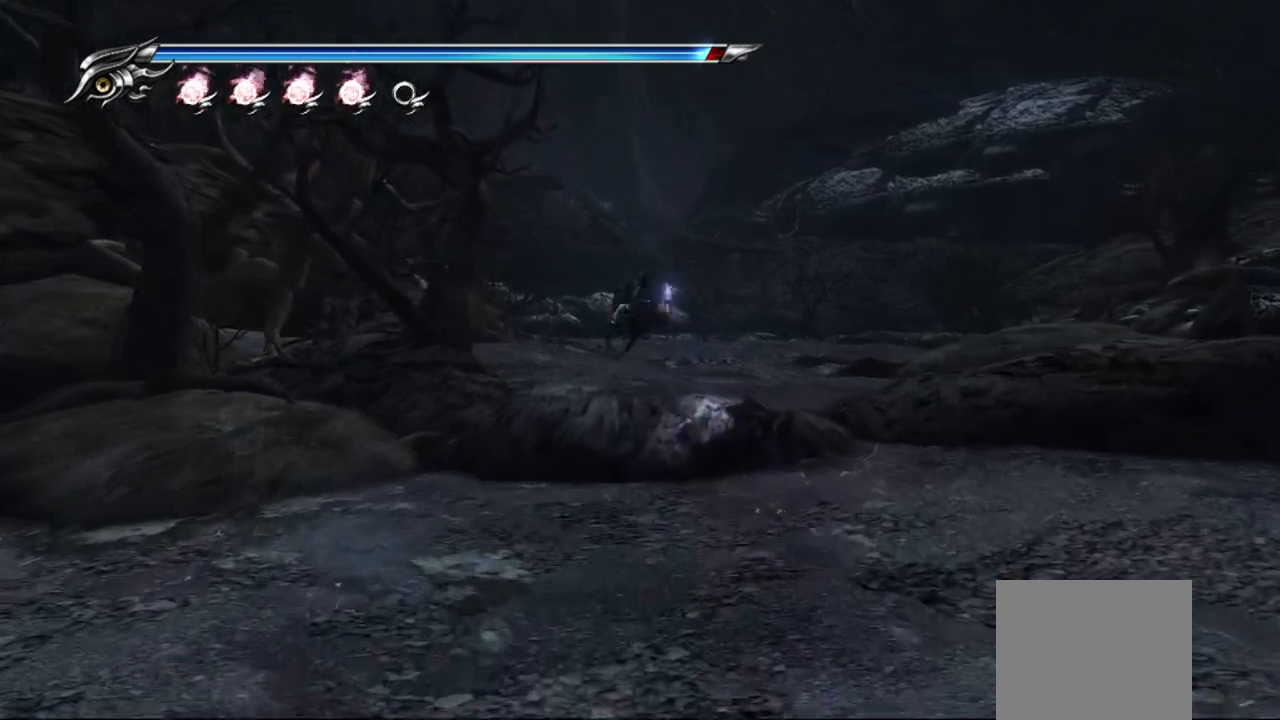
{"buttons": [], "left_stick": "up", "right_stick": "center", "events": [[150, "L1", "down"], [317, "CROSS", "down"], [367, "L1", "up"], [483, "CROSS", "up"]]}
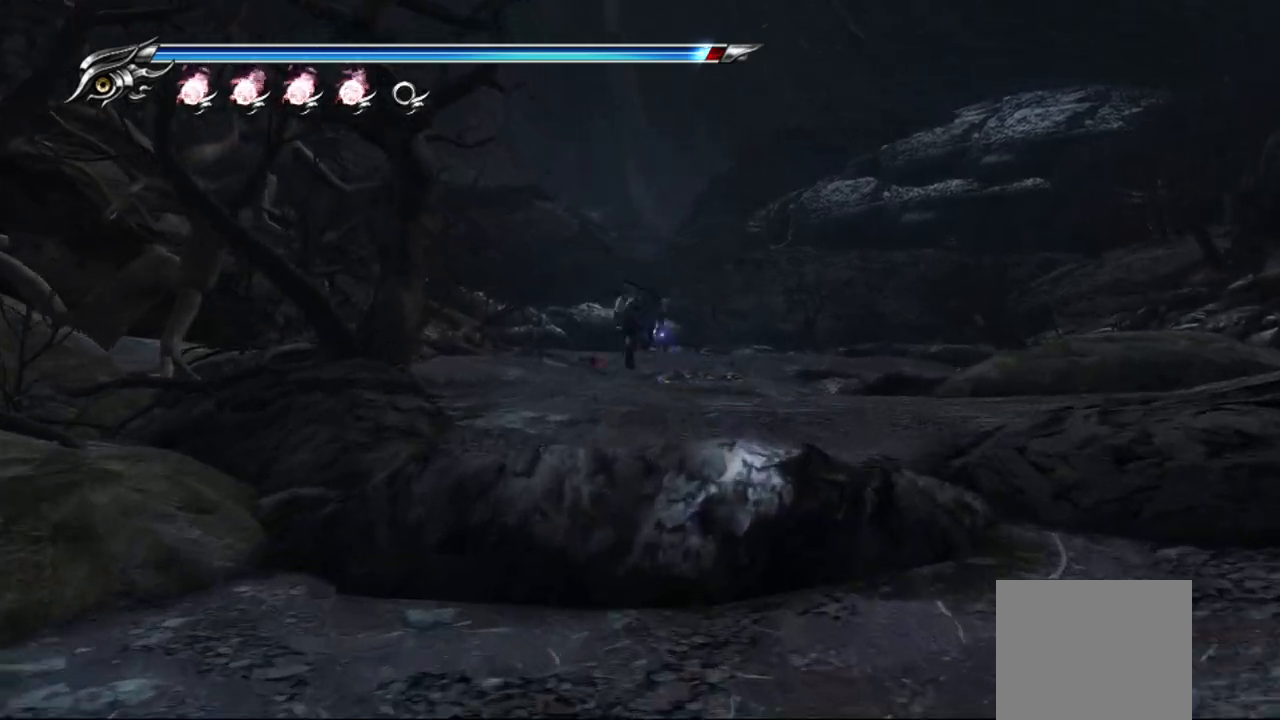
{"buttons": [], "left_stick": "up", "right_stick": "center", "events": []}
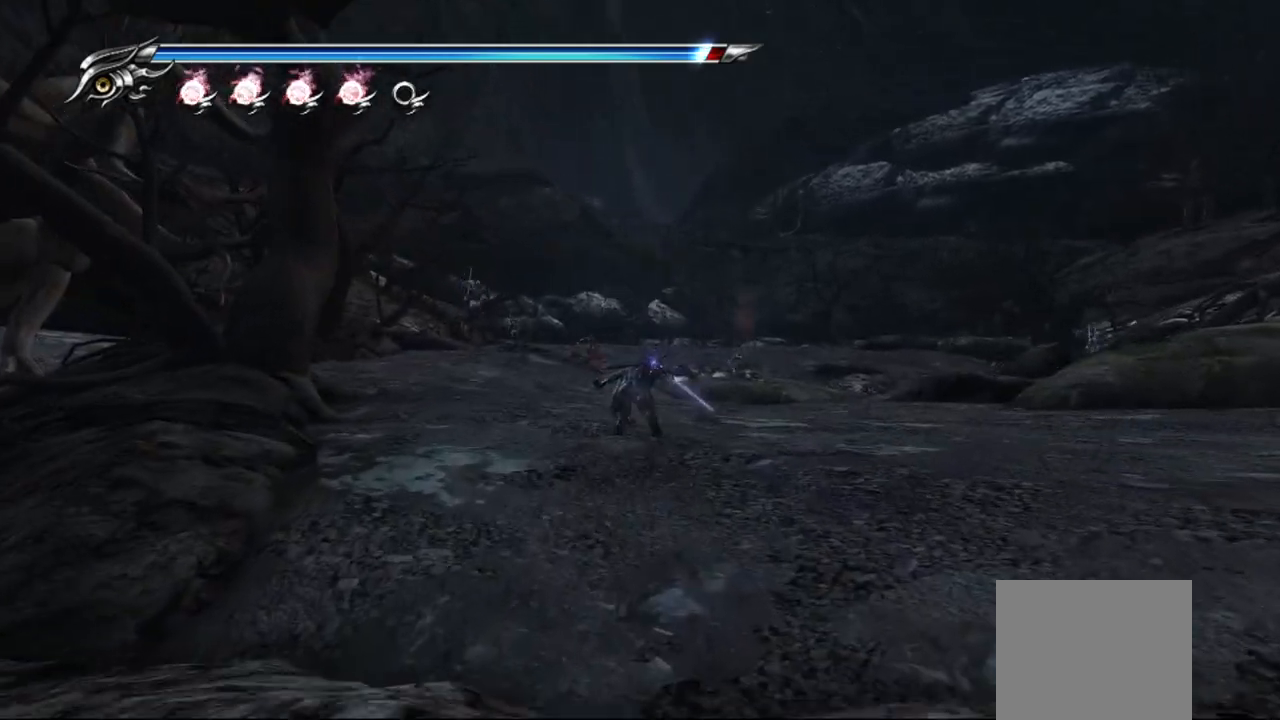
{"buttons": ["TRIANGLE"], "left_stick": "center", "right_stick": "center", "events": [[83, "left_stick", "center"], [150, "TRIANGLE", "down"]]}
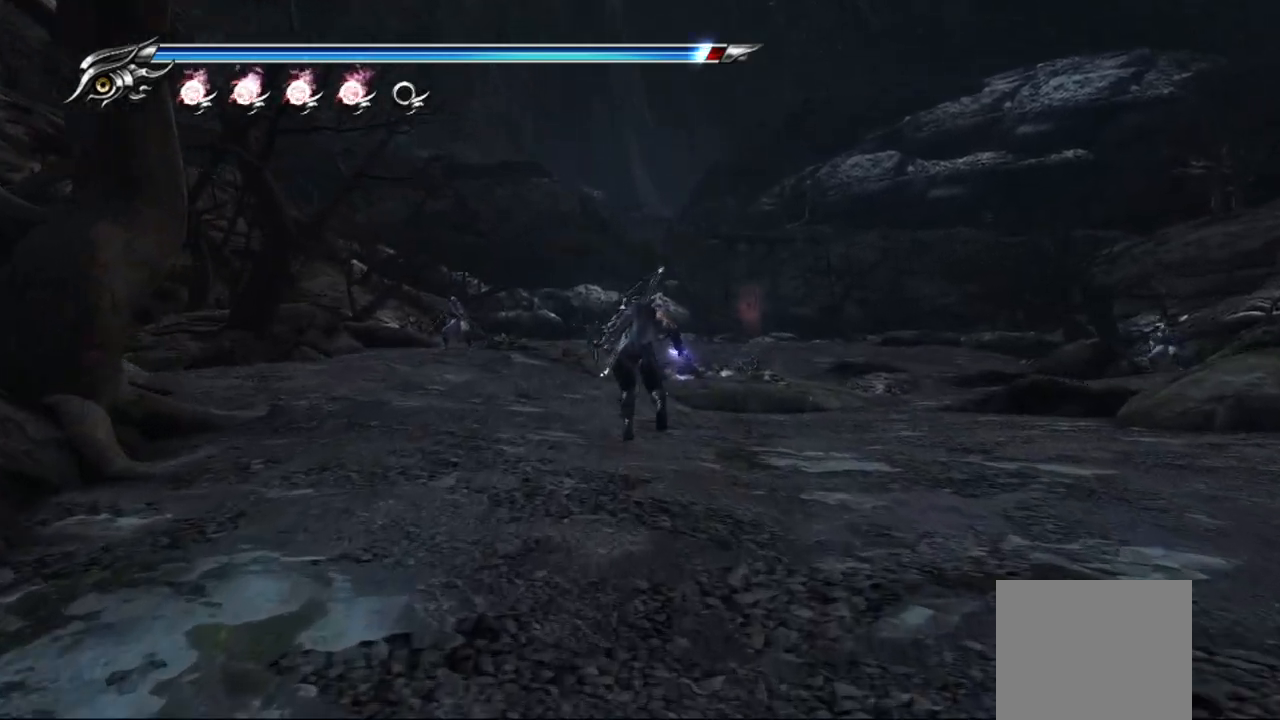
{"buttons": ["TRIANGLE"], "left_stick": "center", "right_stick": "center", "events": []}
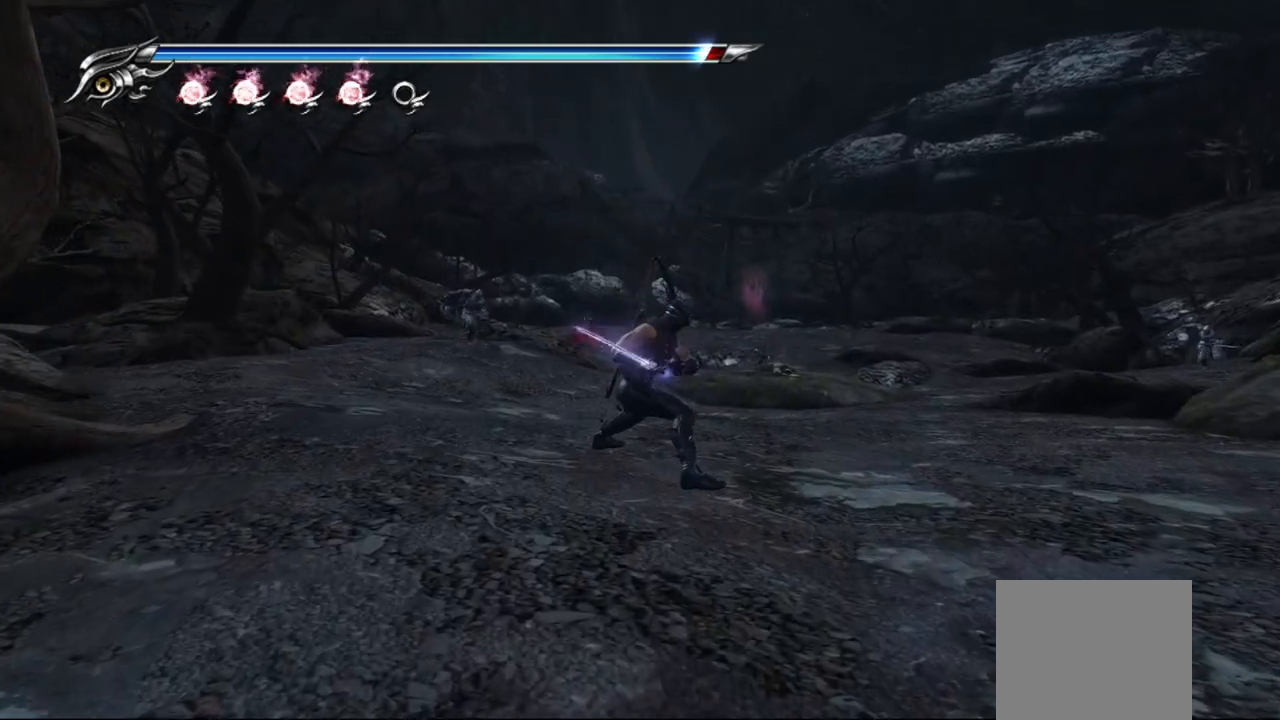
{"buttons": ["TRIANGLE"], "left_stick": "center", "right_stick": "center", "events": []}